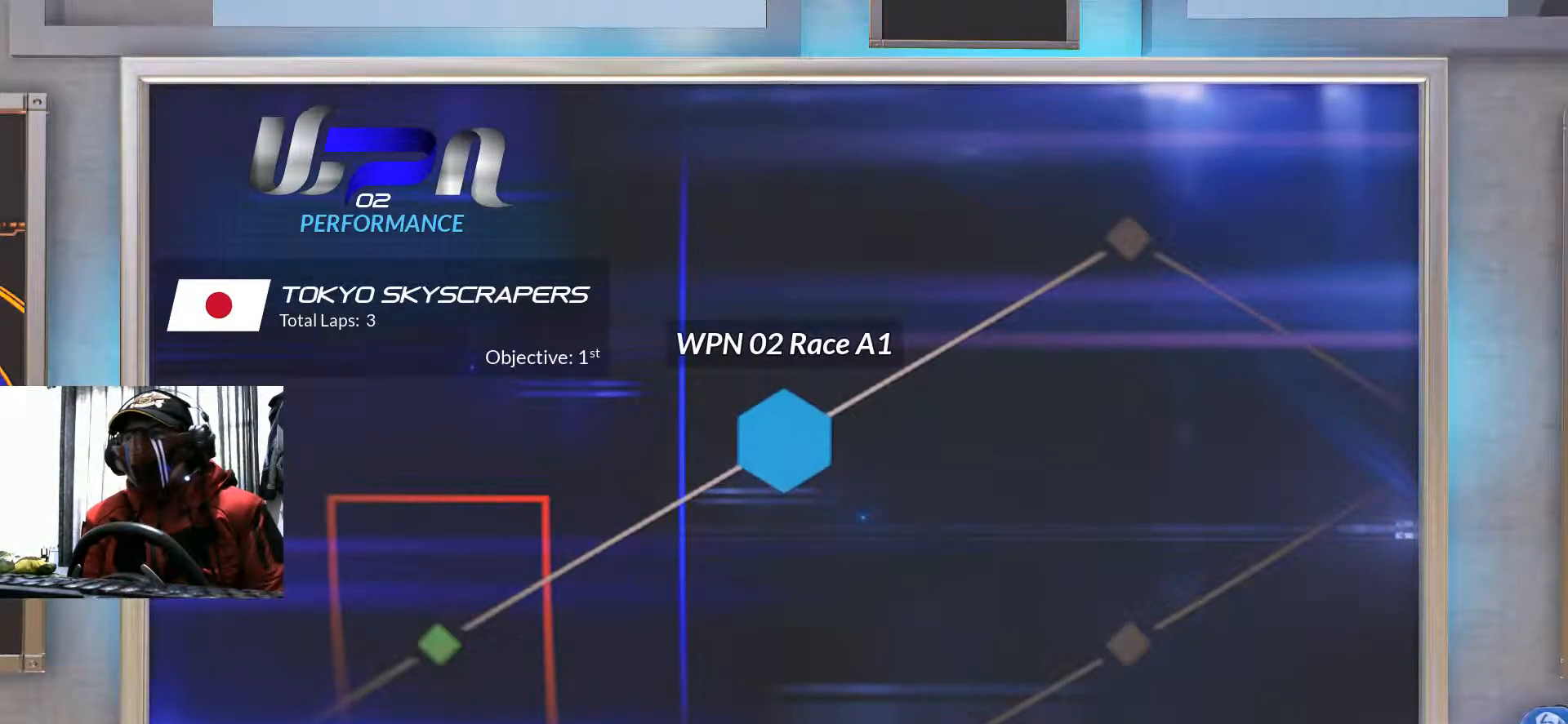
Gameplay with a controller (Xbox layout); each line is a JSON object with the inputs held at the frame after it. "events" lists button and stick changes between this image and that frame as [ms after this image, input, new state], when the widget could be followed in between. Not read: HOME L3 R3 SELECT START.
{"buttons": [], "left_stick": "center", "right_stick": "center", "events": [[84, "DPAD_LEFT", "up"]]}
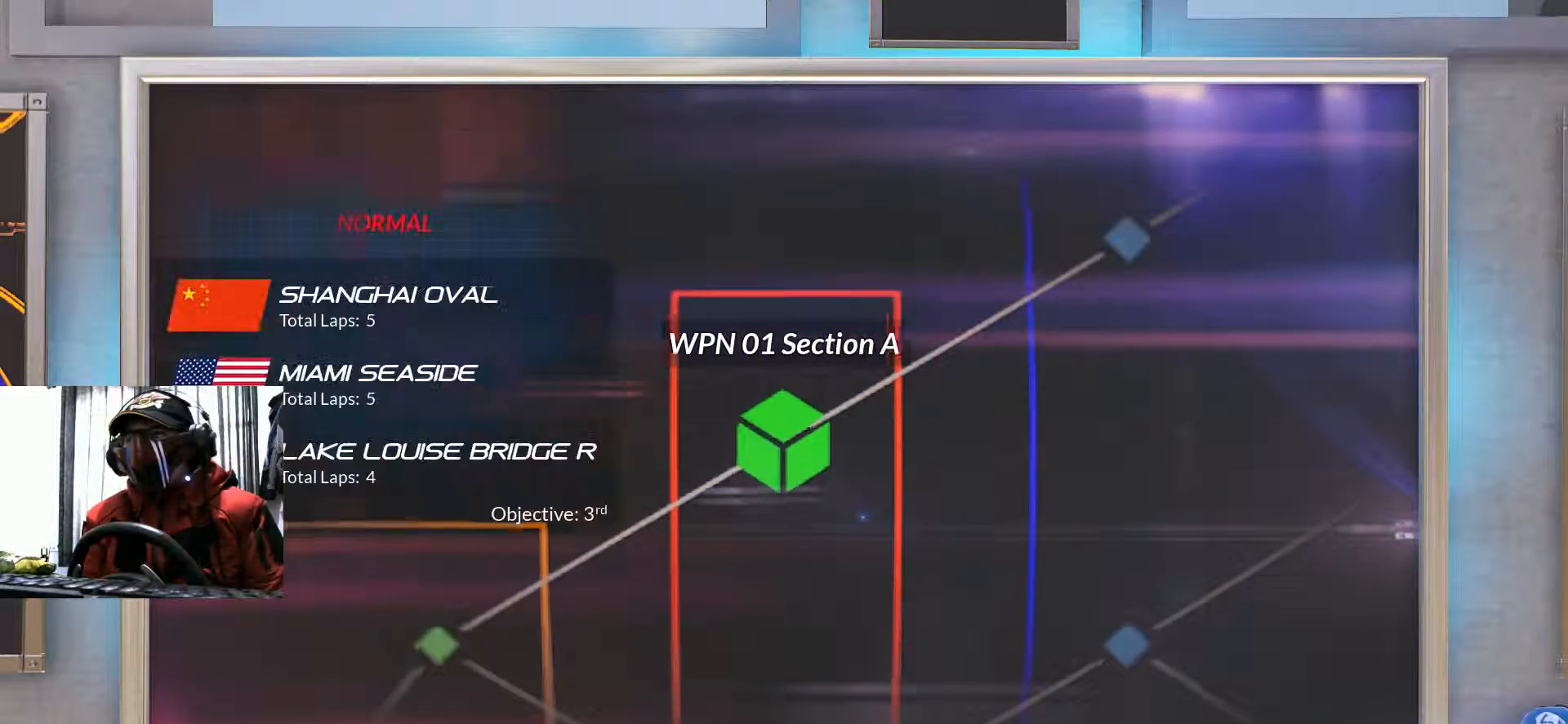
{"buttons": [], "left_stick": "center", "right_stick": "center", "events": [[33, "DPAD_RIGHT", "down"], [150, "DPAD_RIGHT", "up"]]}
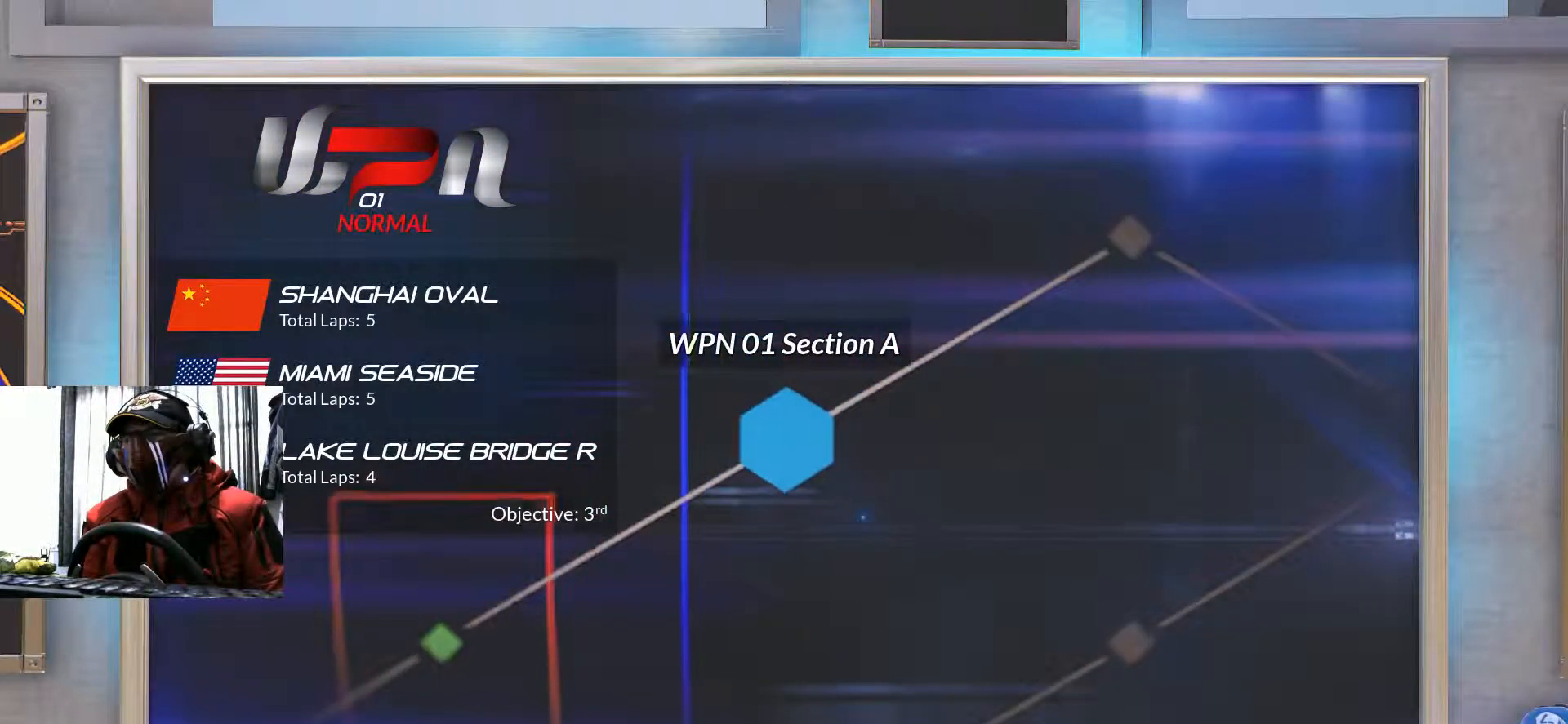
{"buttons": [], "left_stick": "center", "right_stick": "center", "events": []}
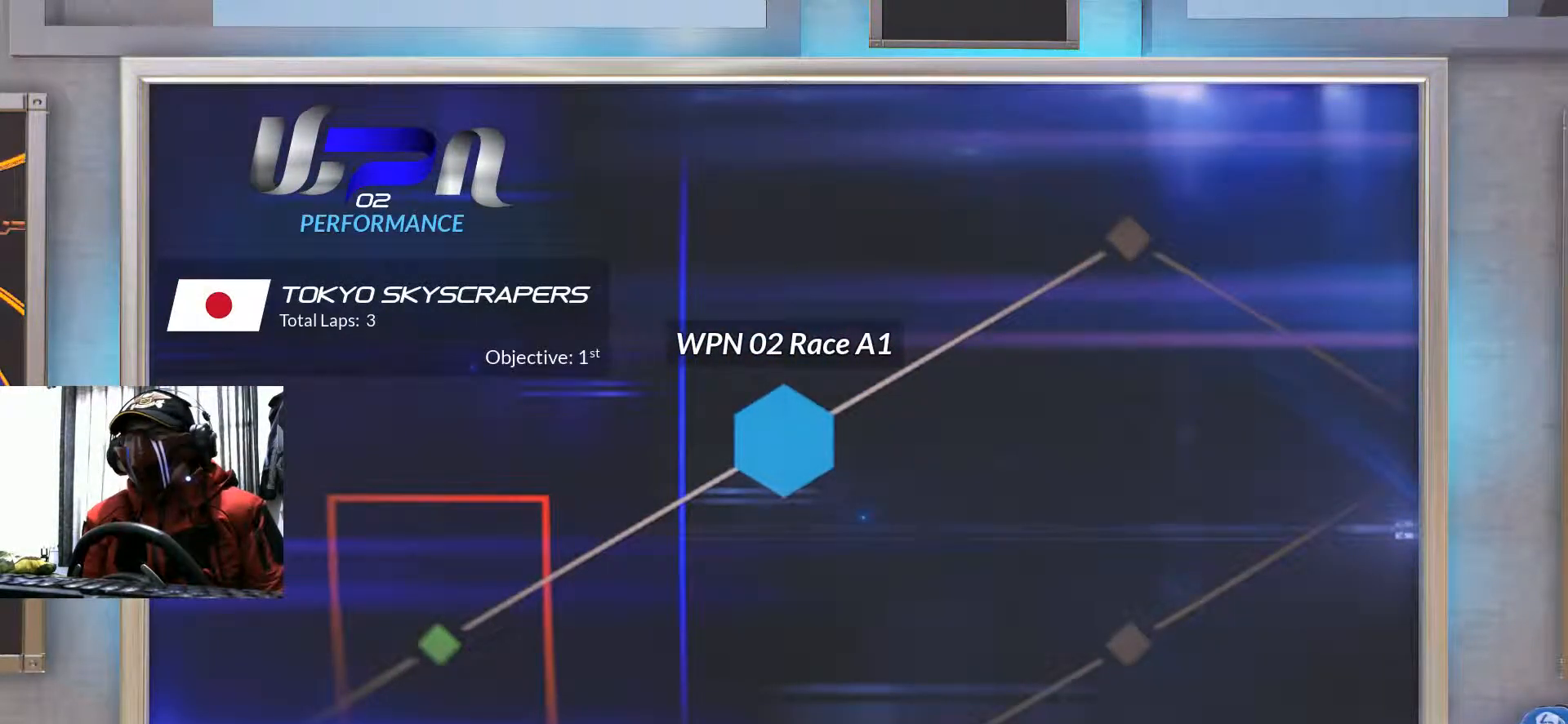
{"buttons": [], "left_stick": "center", "right_stick": "center", "events": []}
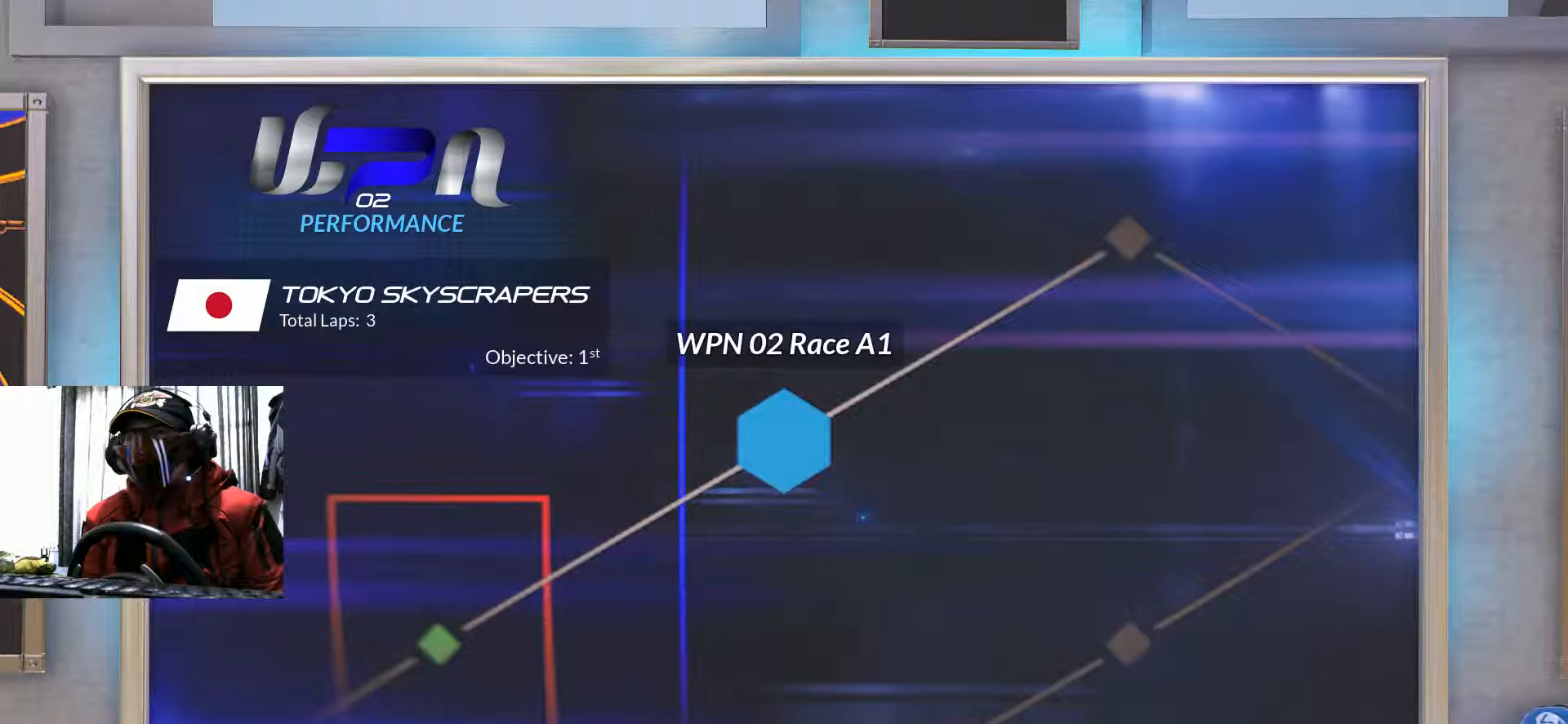
{"buttons": [], "left_stick": "center", "right_stick": "center", "events": []}
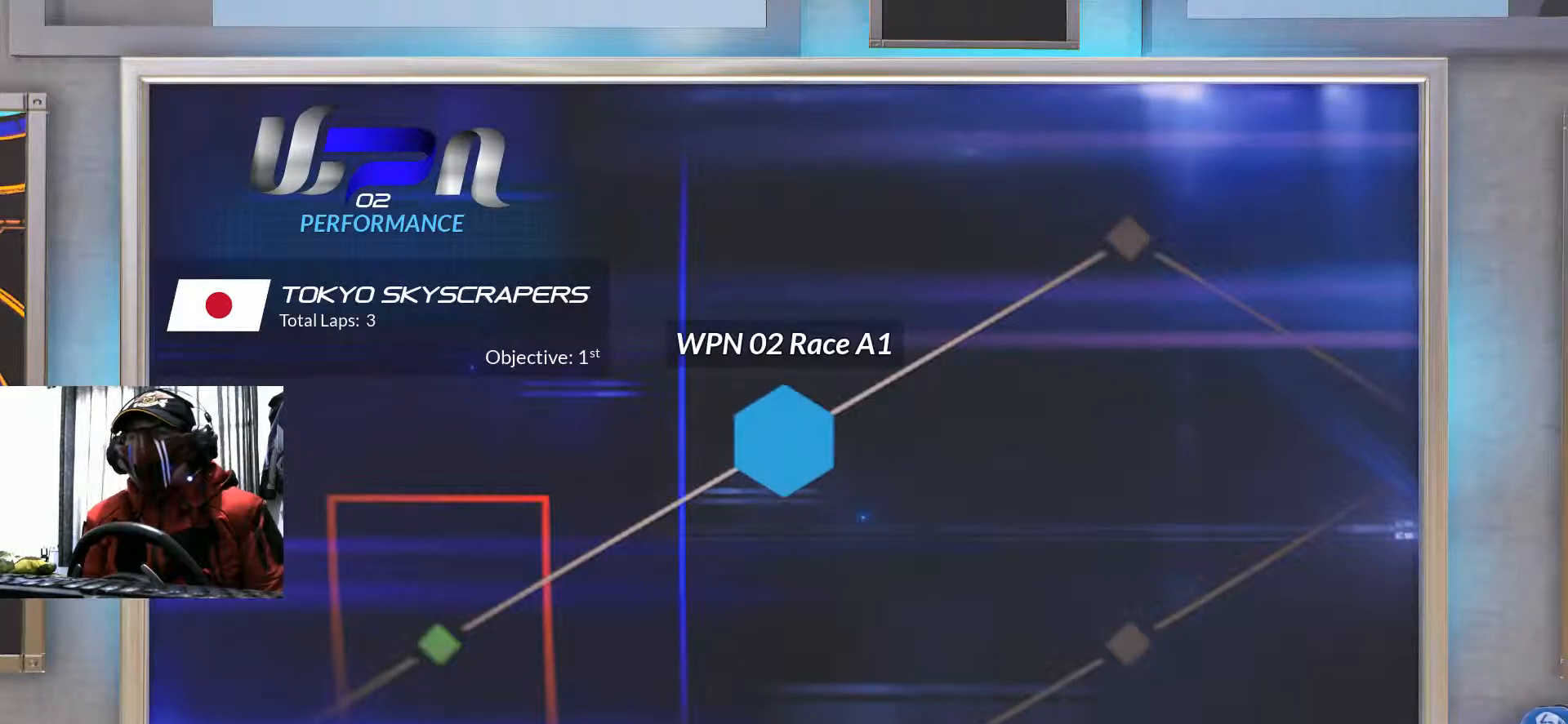
{"buttons": [], "left_stick": "center", "right_stick": "center", "events": []}
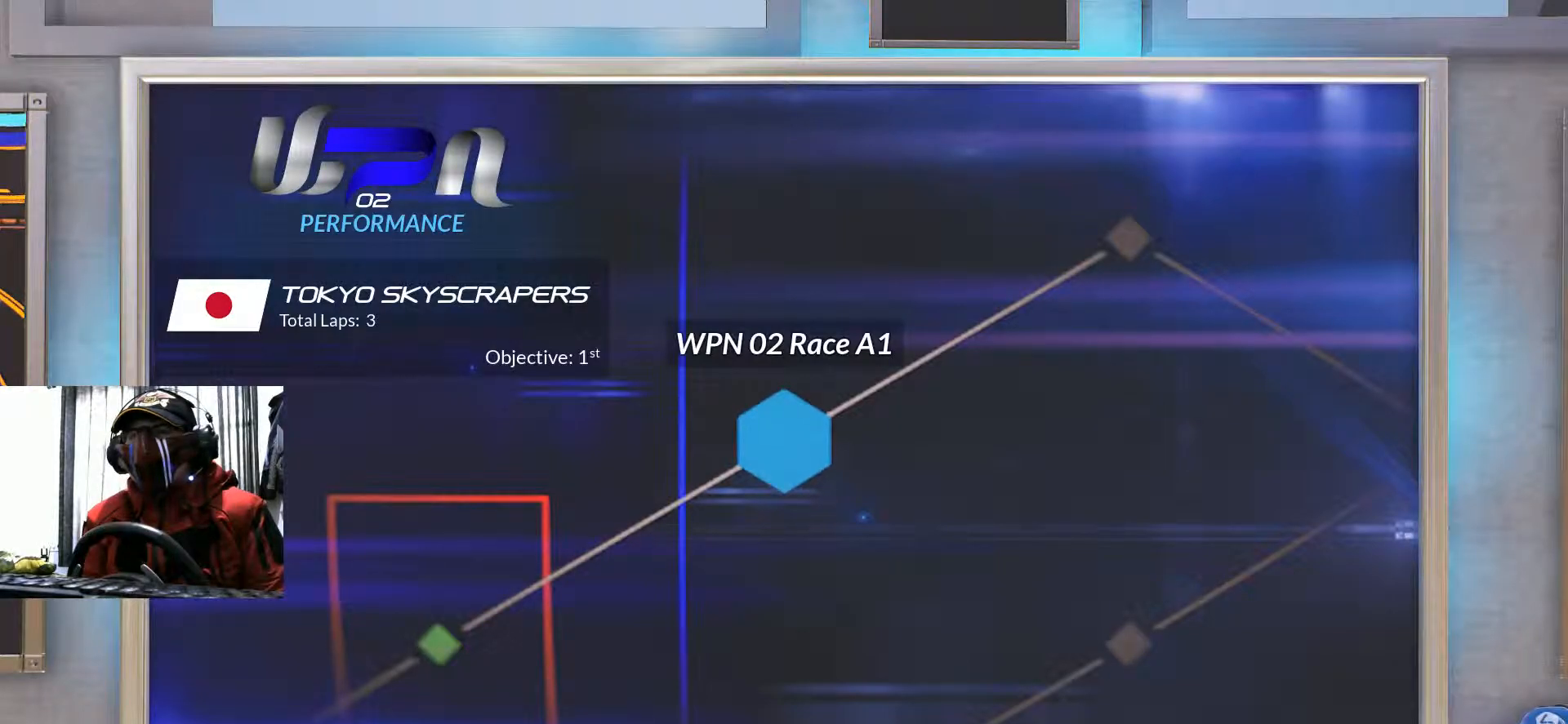
{"buttons": [], "left_stick": "center", "right_stick": "center", "events": []}
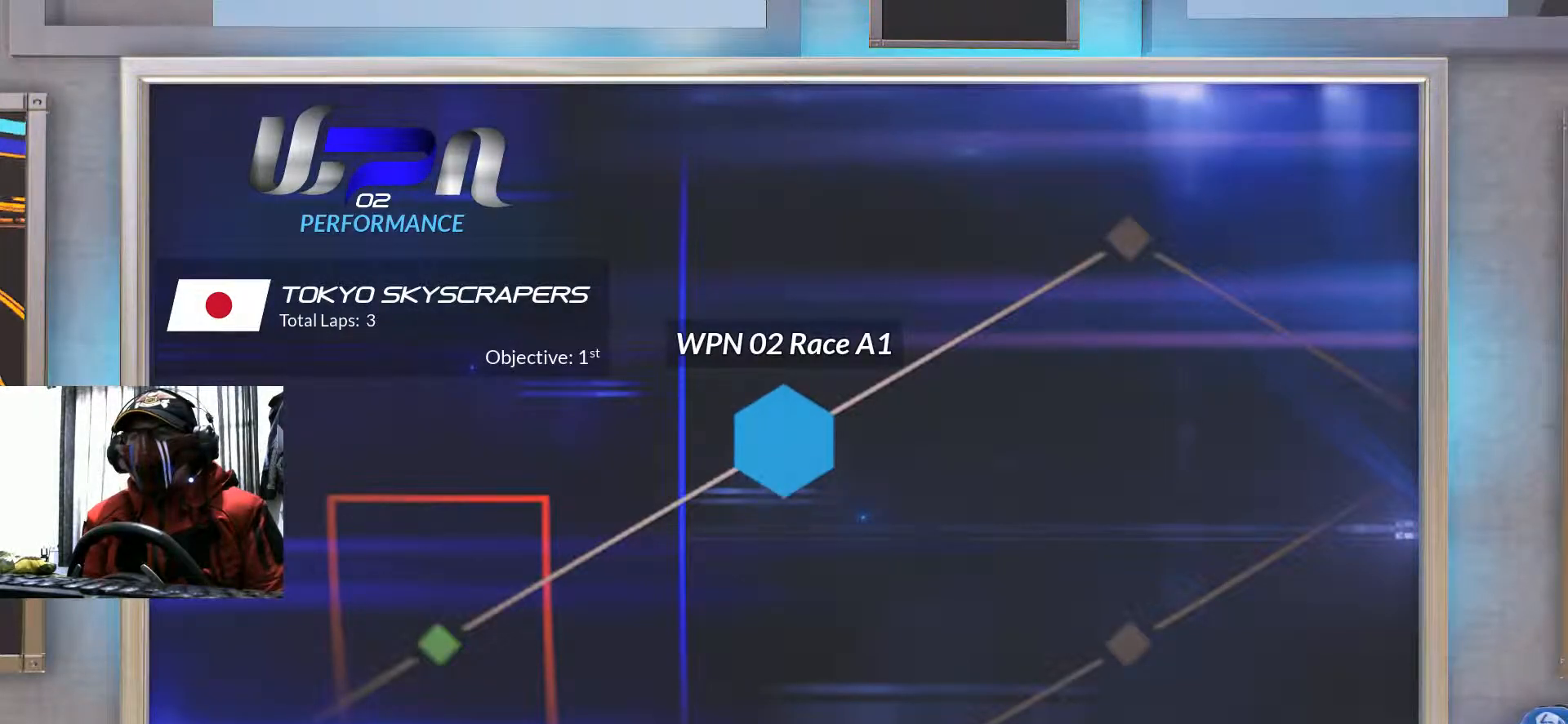
{"buttons": [], "left_stick": "center", "right_stick": "center", "events": []}
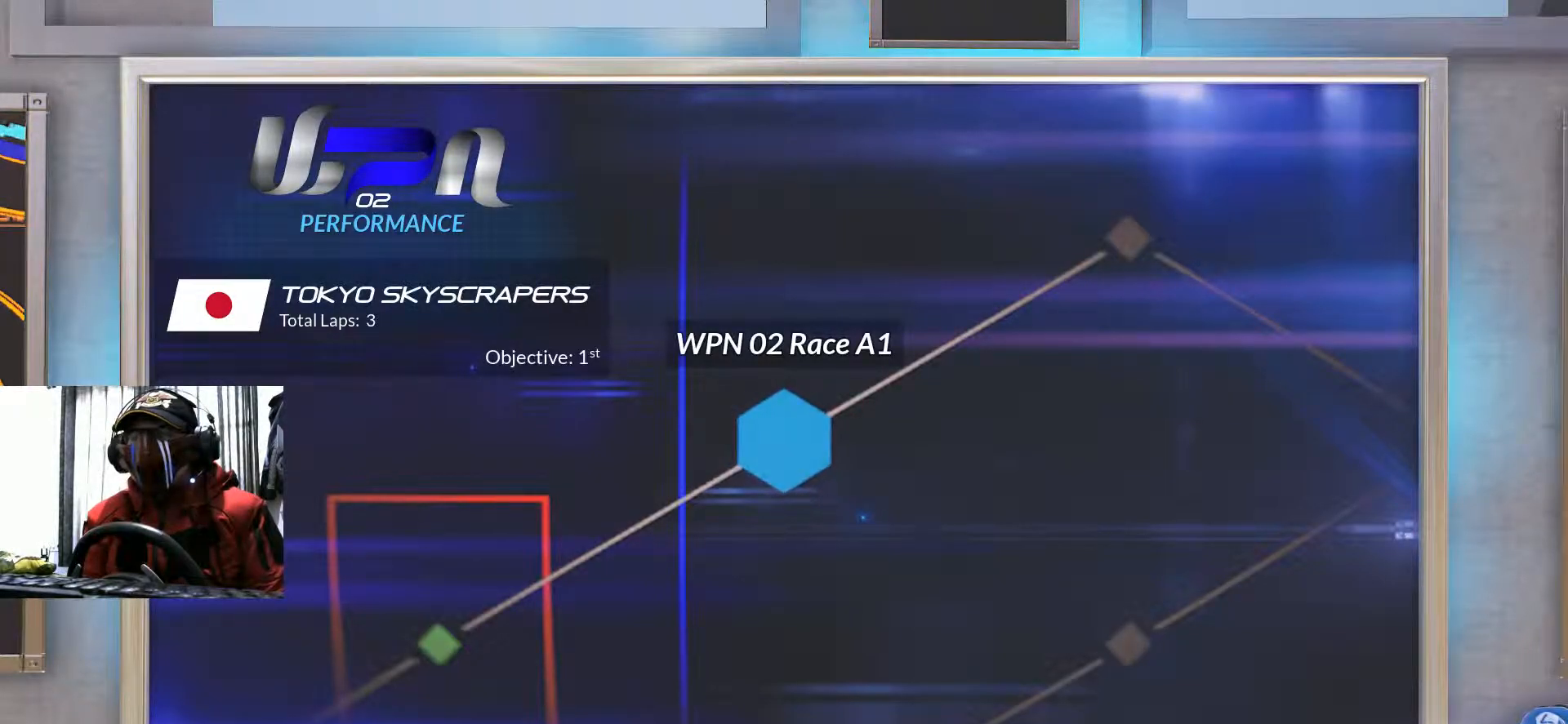
{"buttons": [], "left_stick": "center", "right_stick": "center", "events": [[251, "A", "down"], [317, "A", "up"]]}
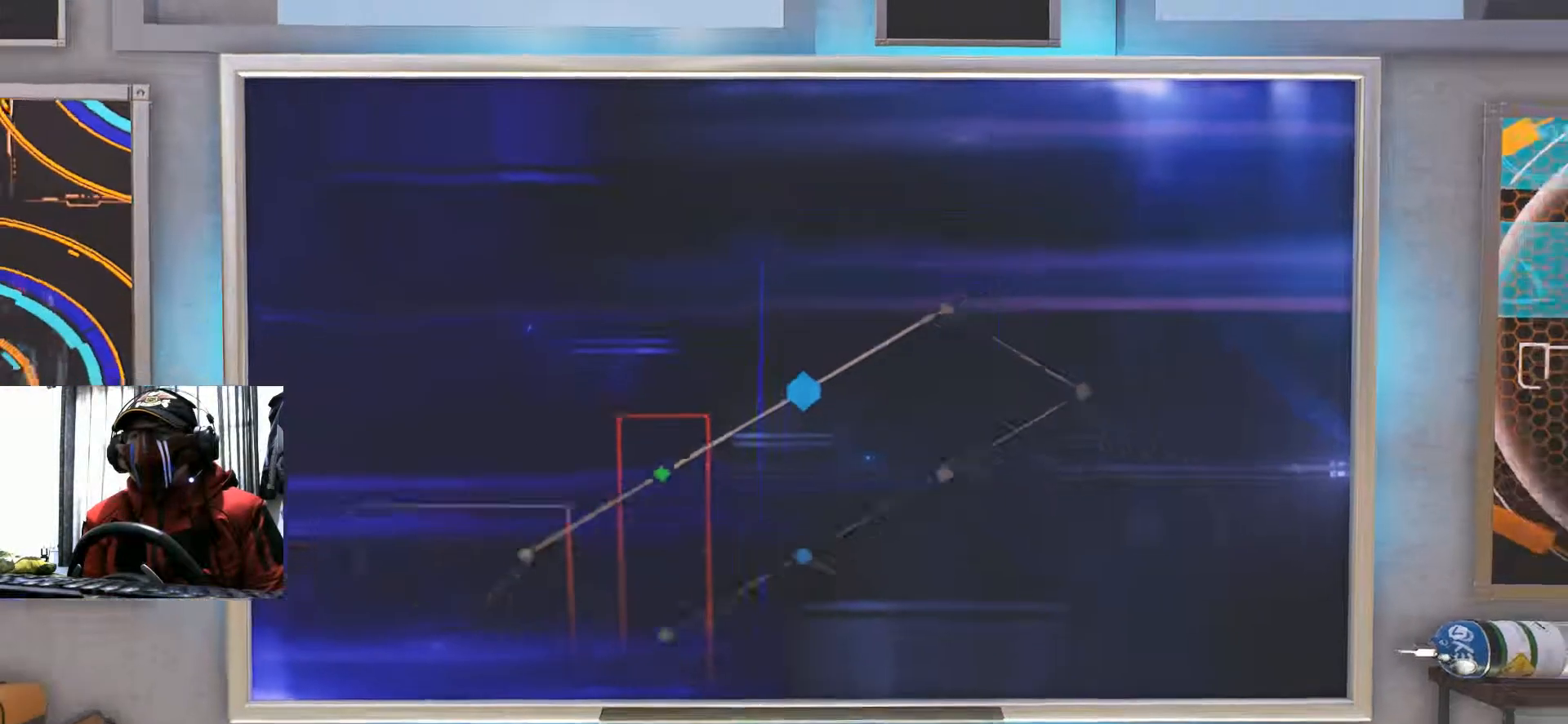
{"buttons": [], "left_stick": "center", "right_stick": "center", "events": []}
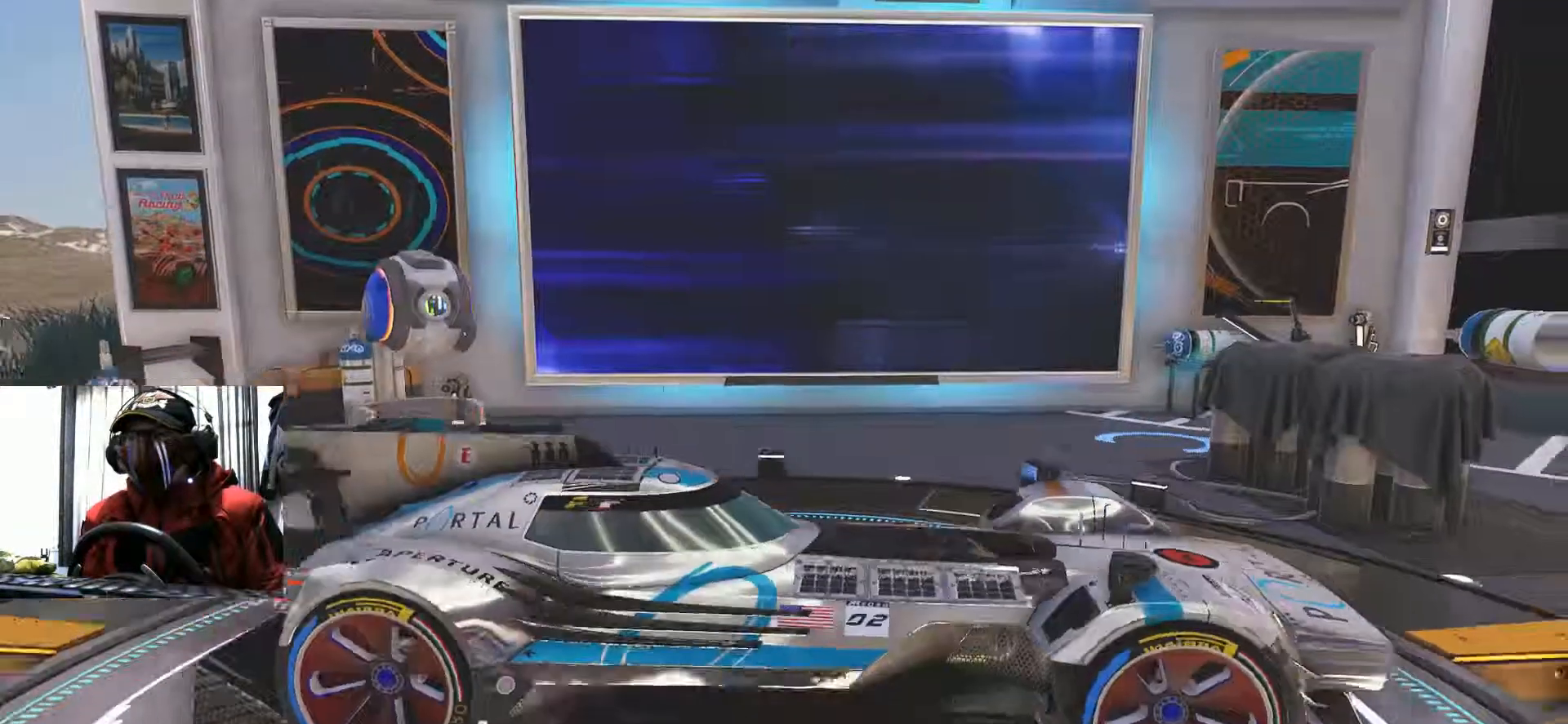
{"buttons": [], "left_stick": "center", "right_stick": "center", "events": []}
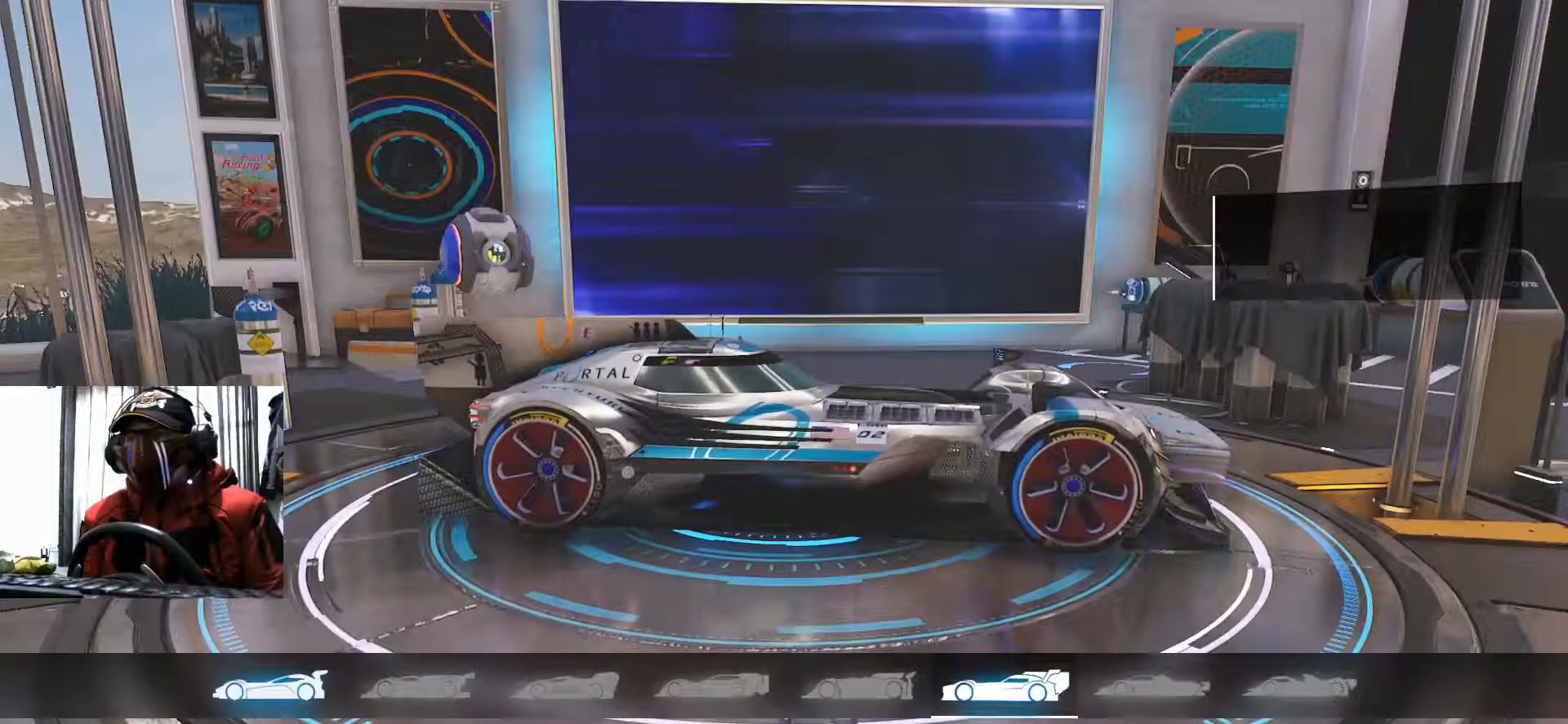
{"buttons": [], "left_stick": "center", "right_stick": "center", "events": []}
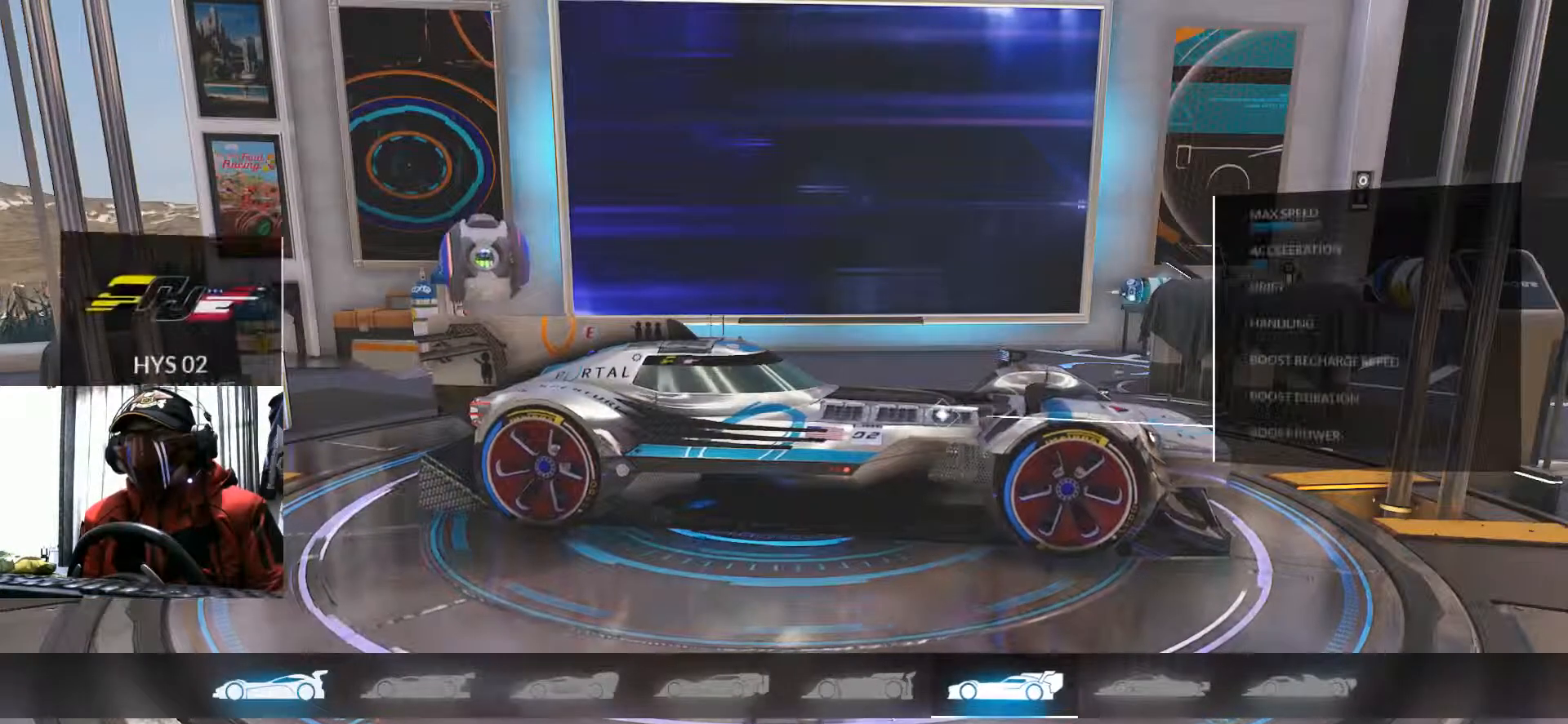
{"buttons": [], "left_stick": "center", "right_stick": "center", "events": []}
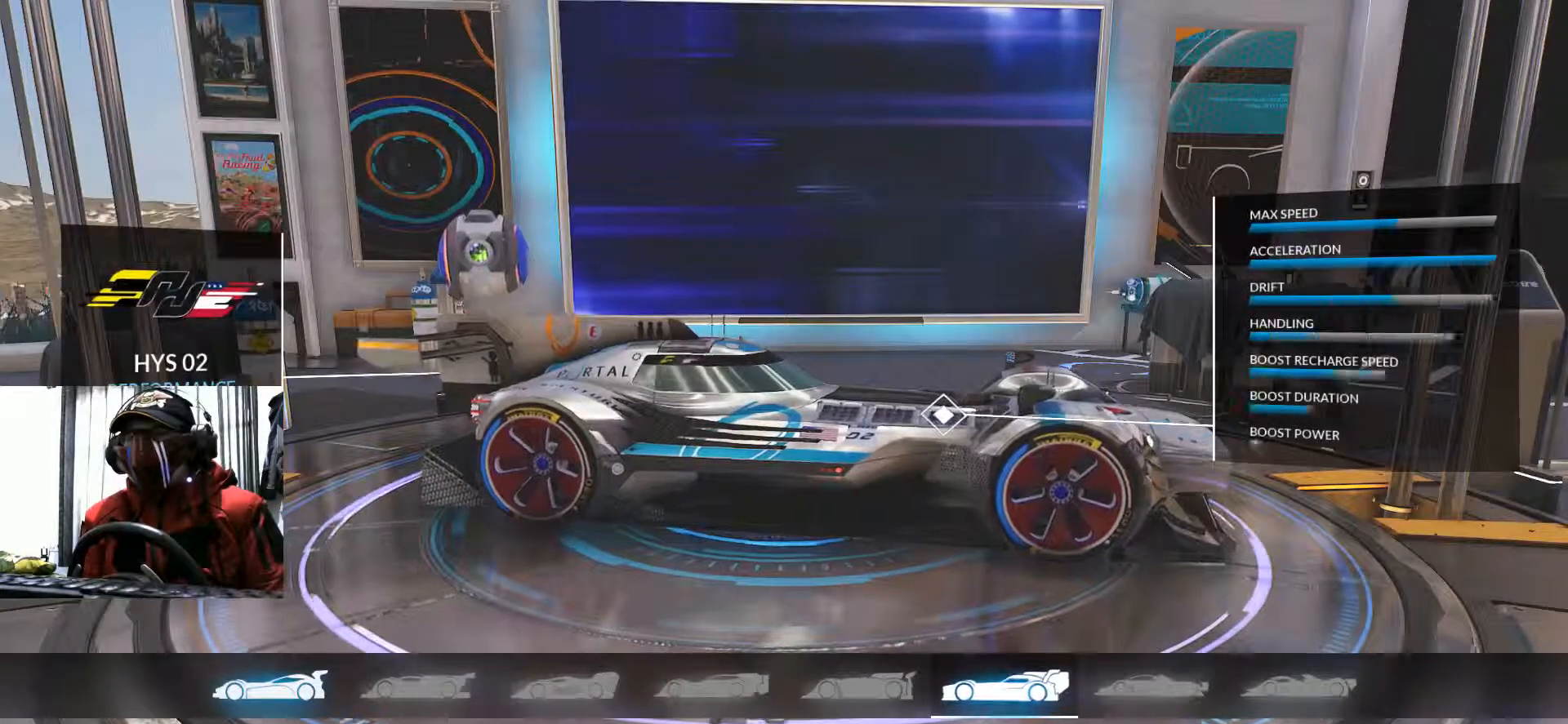
{"buttons": [], "left_stick": "center", "right_stick": "center", "events": []}
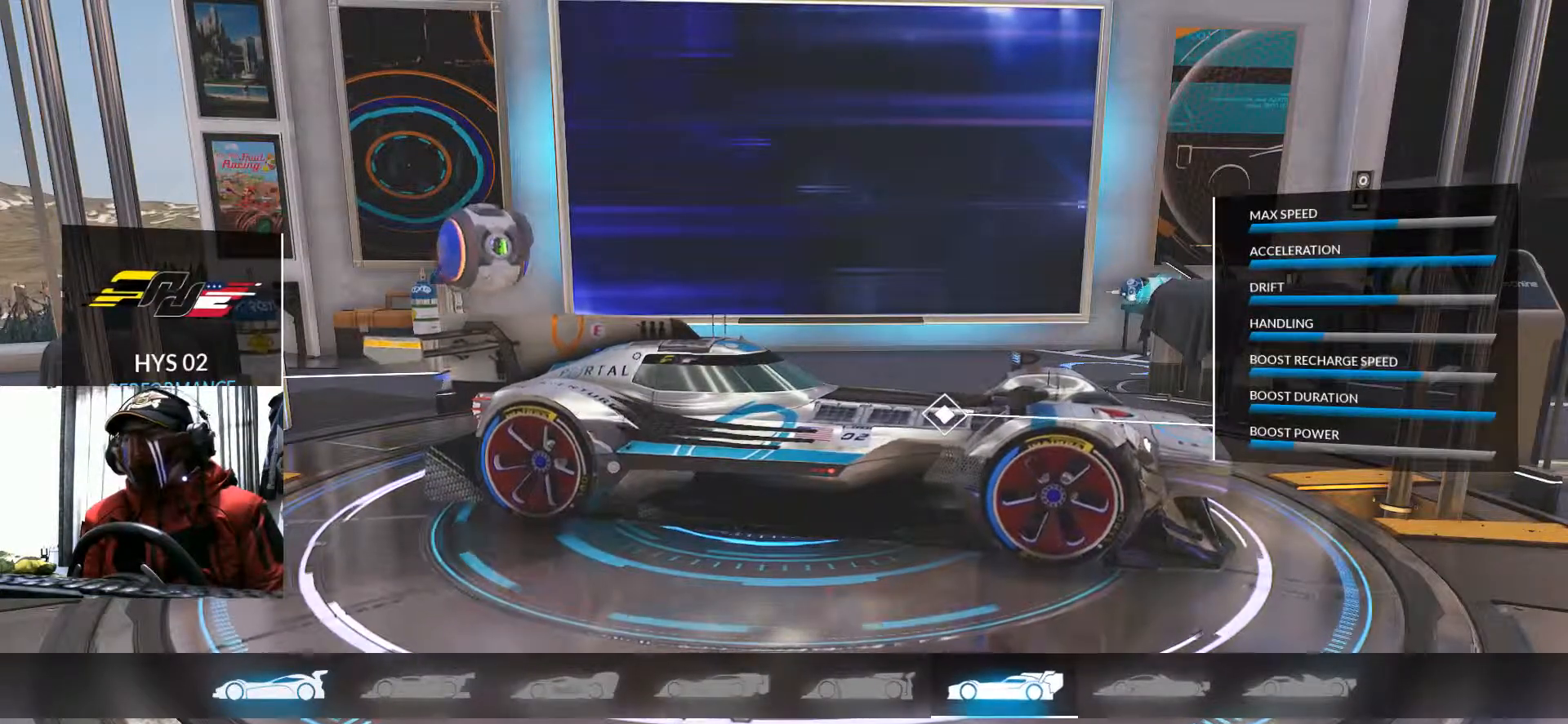
{"buttons": [], "left_stick": "center", "right_stick": "center", "events": [[84, "DPAD_LEFT", "down"], [484, "DPAD_LEFT", "up"]]}
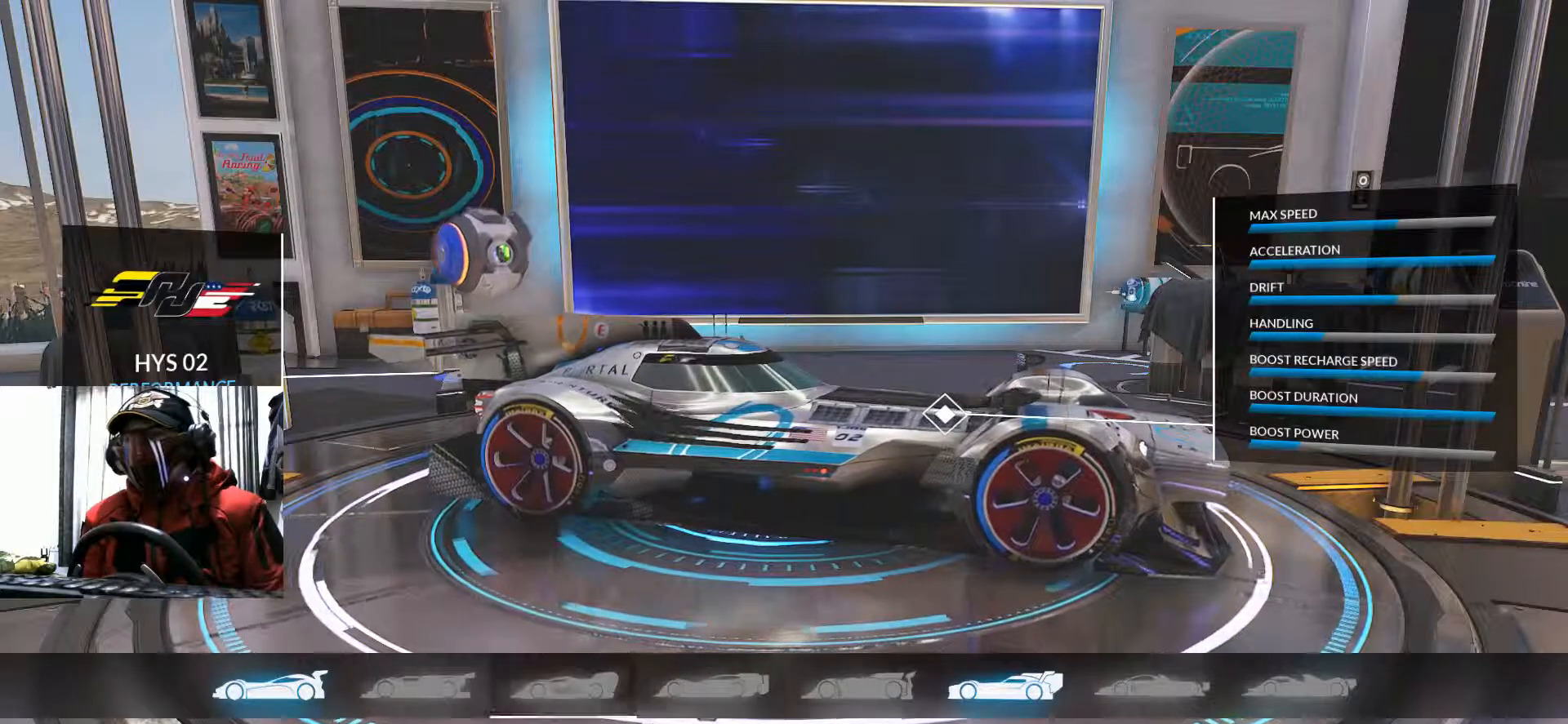
{"buttons": [], "left_stick": "center", "right_stick": "center", "events": [[50, "DPAD_LEFT", "down"], [133, "DPAD_LEFT", "up"]]}
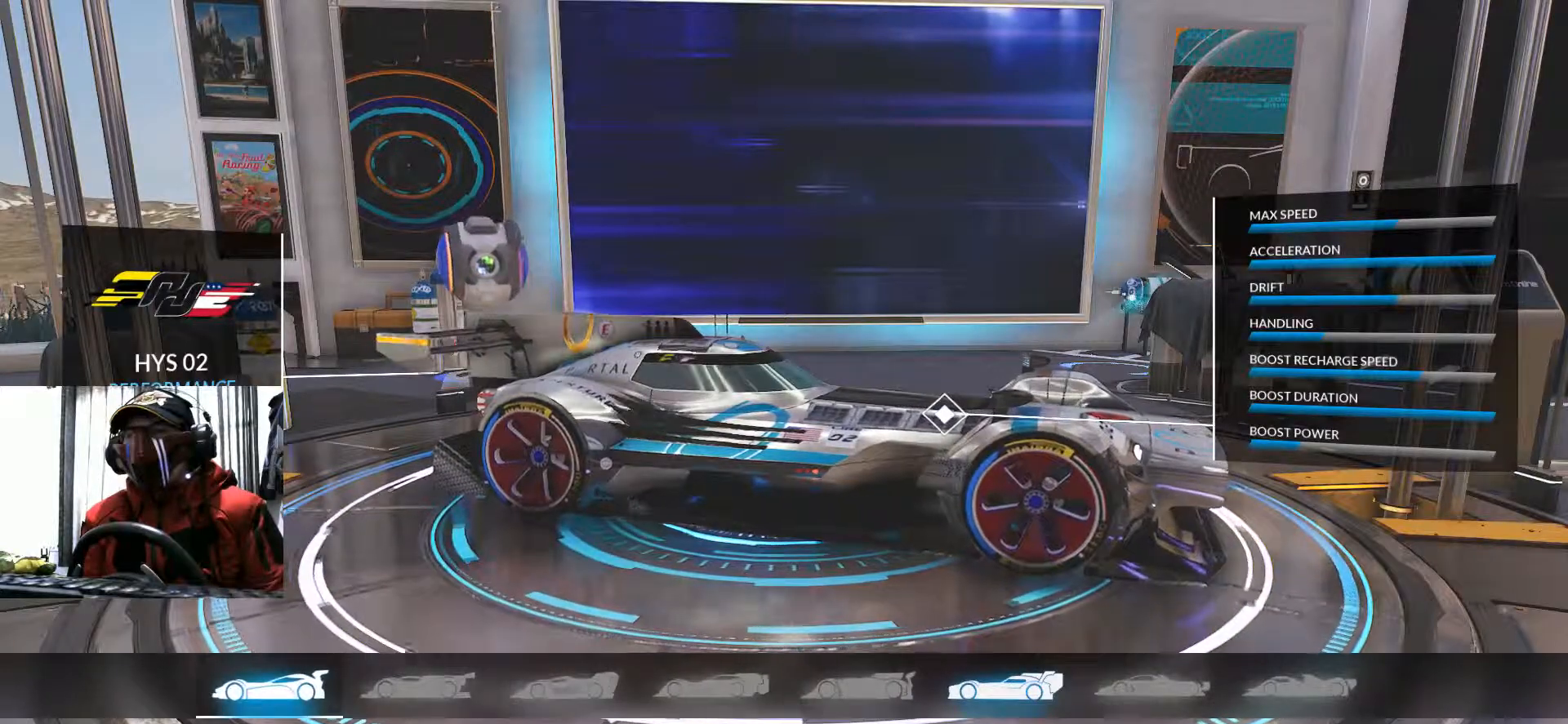
{"buttons": [], "left_stick": "center", "right_stick": "center", "events": []}
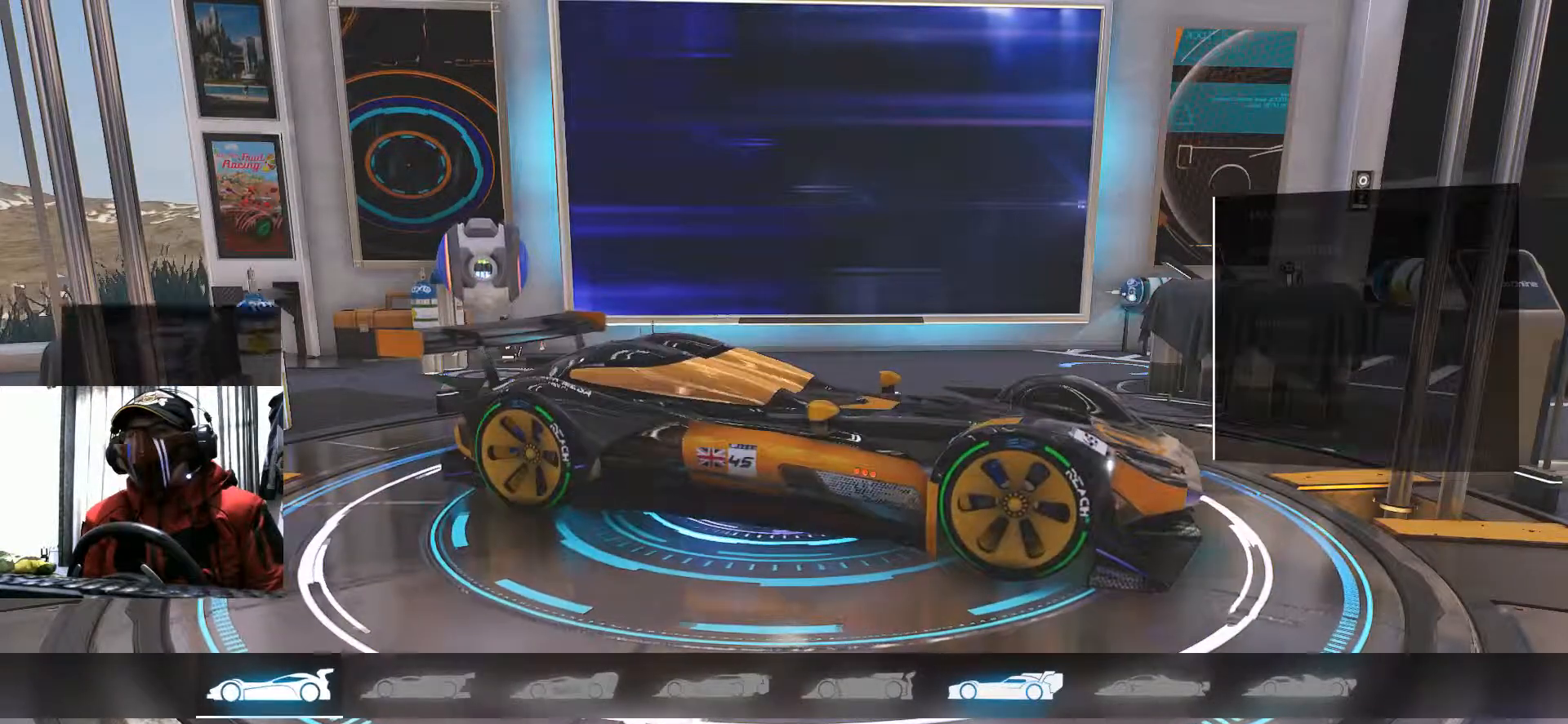
{"buttons": [], "left_stick": "center", "right_stick": "center", "events": []}
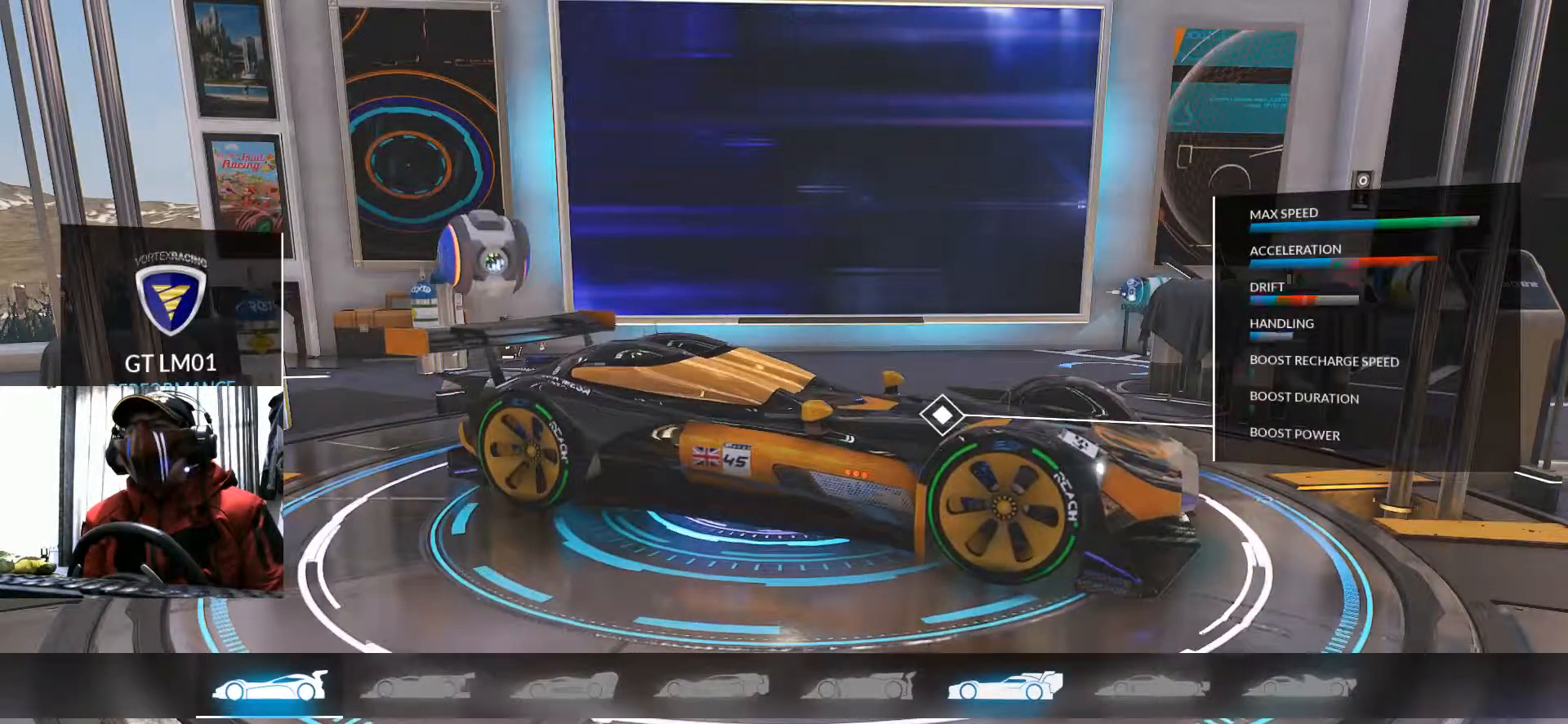
{"buttons": [], "left_stick": "center", "right_stick": "center", "events": []}
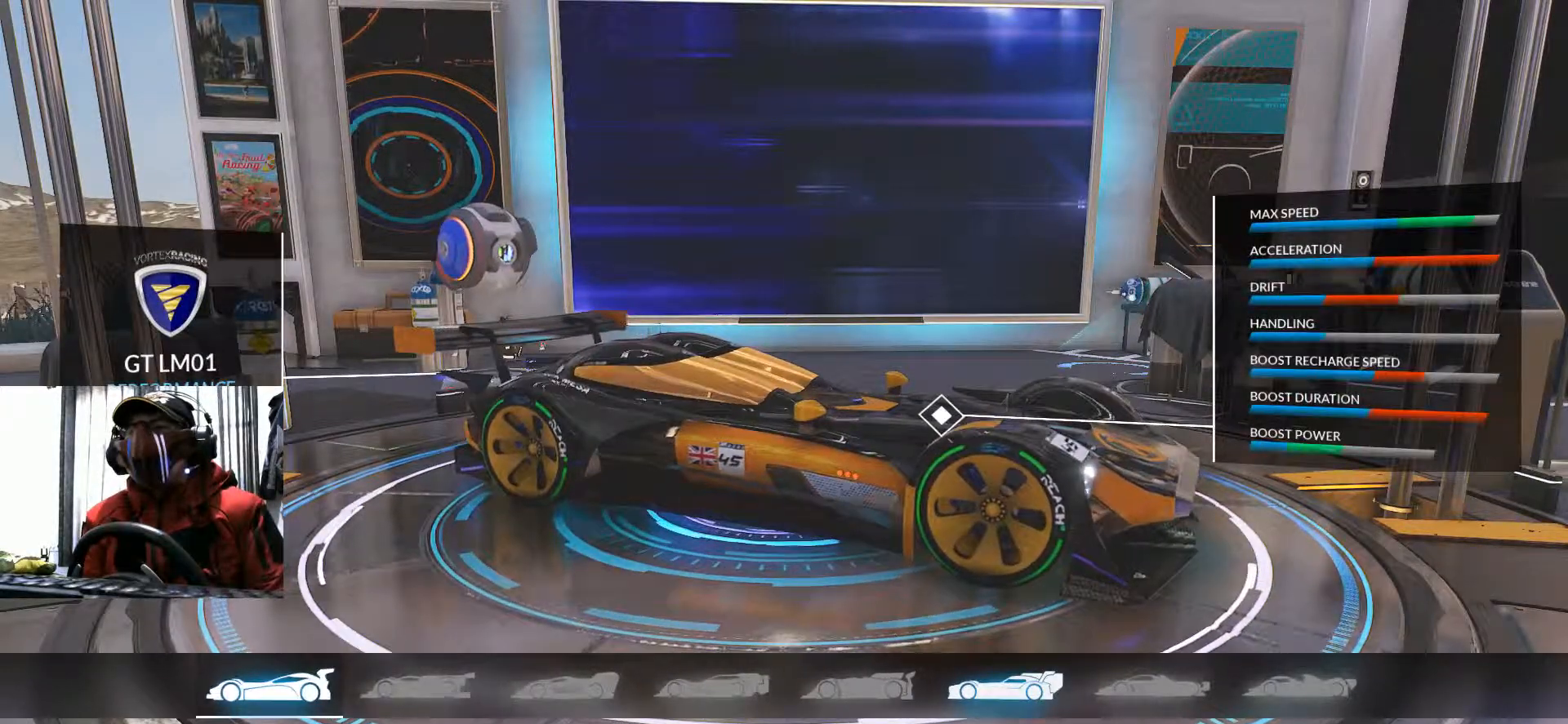
{"buttons": ["DPAD_RIGHT"], "left_stick": "center", "right_stick": "center", "events": [[450, "DPAD_RIGHT", "down"]]}
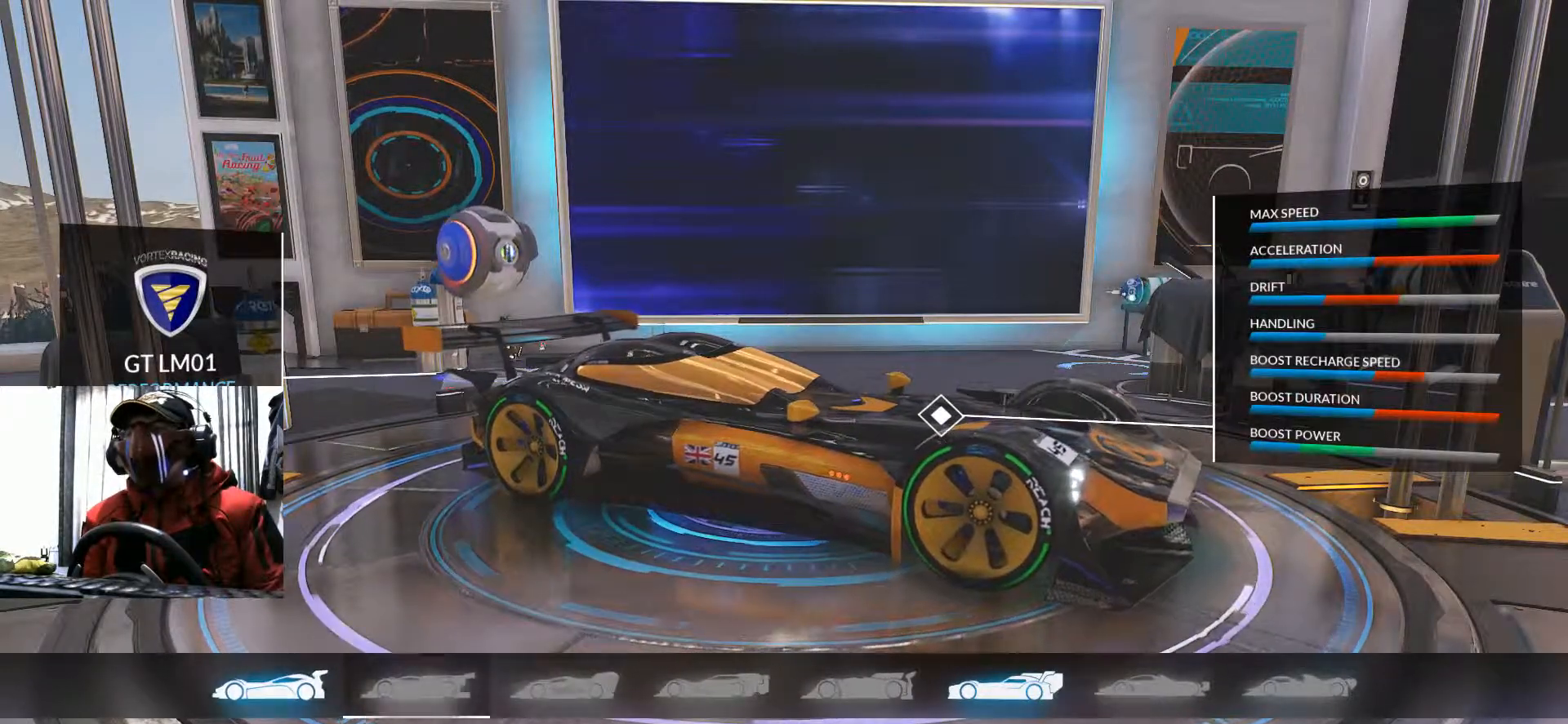
{"buttons": [], "left_stick": "center", "right_stick": "center", "events": [[34, "DPAD_RIGHT", "up"]]}
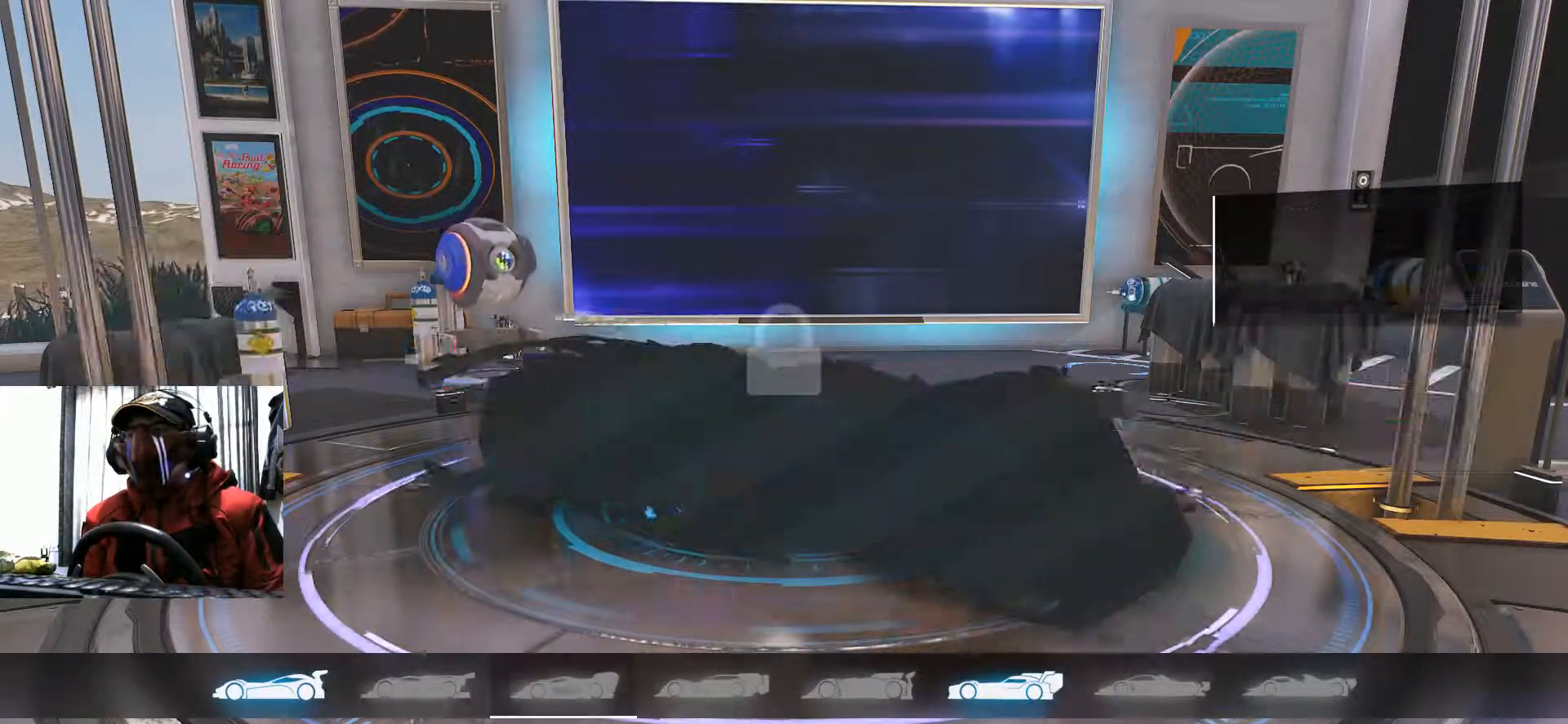
{"buttons": ["DPAD_RIGHT"], "left_stick": "center", "right_stick": "center", "events": [[67, "DPAD_RIGHT", "down"], [333, "DPAD_RIGHT", "up"], [484, "DPAD_RIGHT", "down"]]}
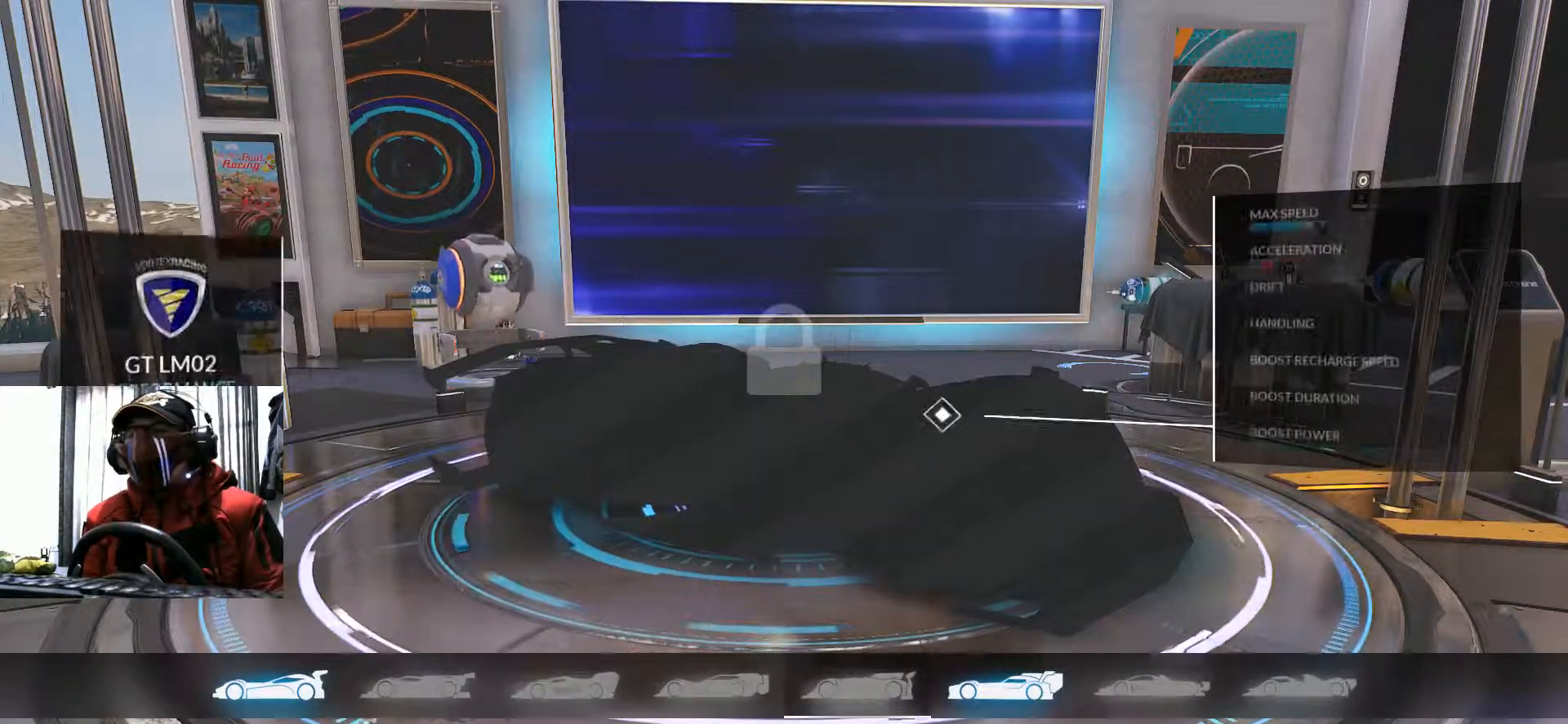
{"buttons": [], "left_stick": "center", "right_stick": "center", "events": [[84, "DPAD_RIGHT", "up"]]}